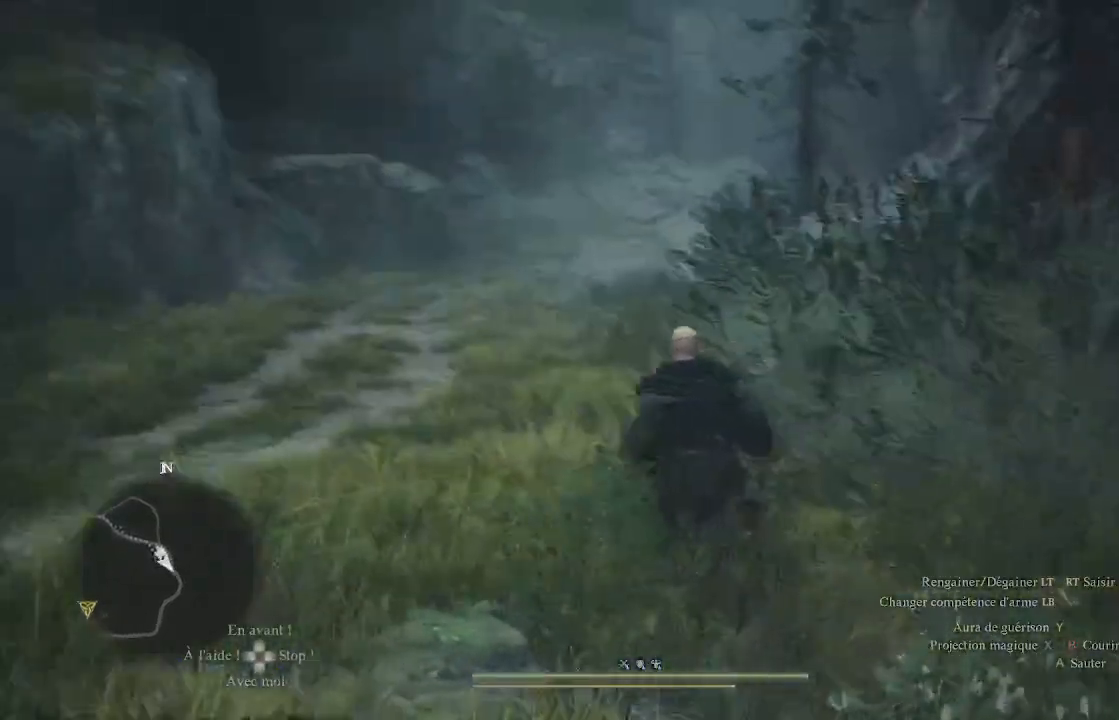
Gameplay with a controller (Xbox layout); each line is a JSON object with the inputs held at the frame after it. "events" lists button and stick changes between this image and that frame as [ms after this image, input, new state], when the widget could be followed in between.
{"buttons": [], "left_stick": "up", "right_stick": "up-left", "events": [[100, "right_stick", "center"], [383, "right_stick", "left"], [433, "right_stick", "up-left"]]}
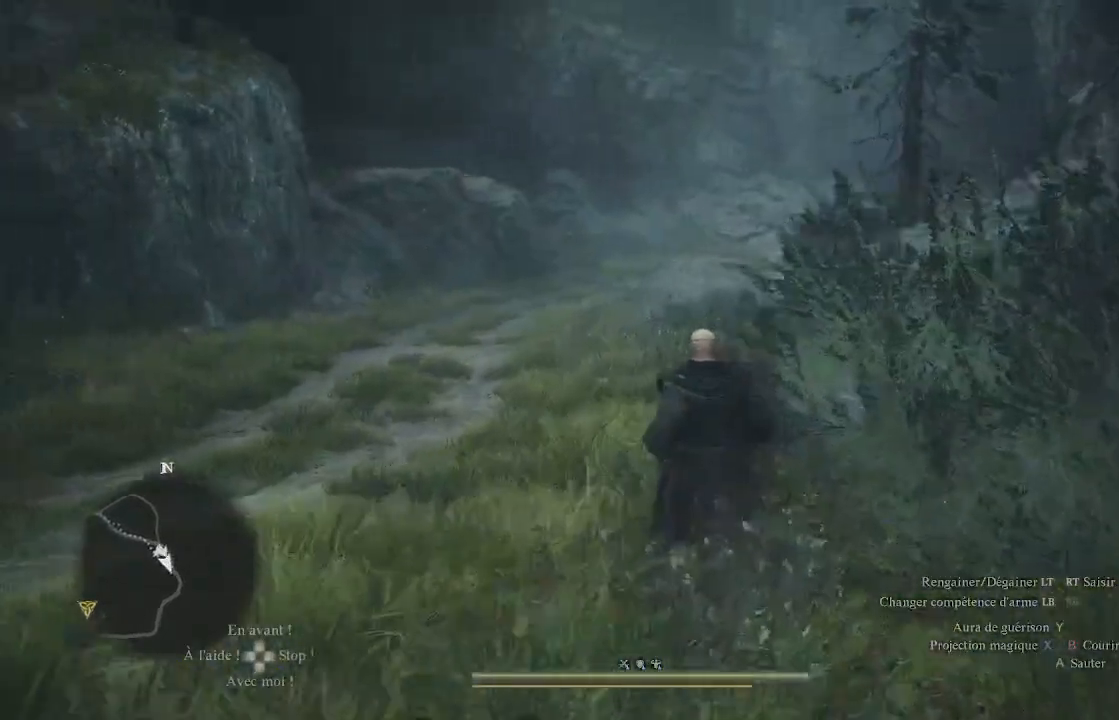
{"buttons": [], "left_stick": "up", "right_stick": "center", "events": [[233, "right_stick", "center"]]}
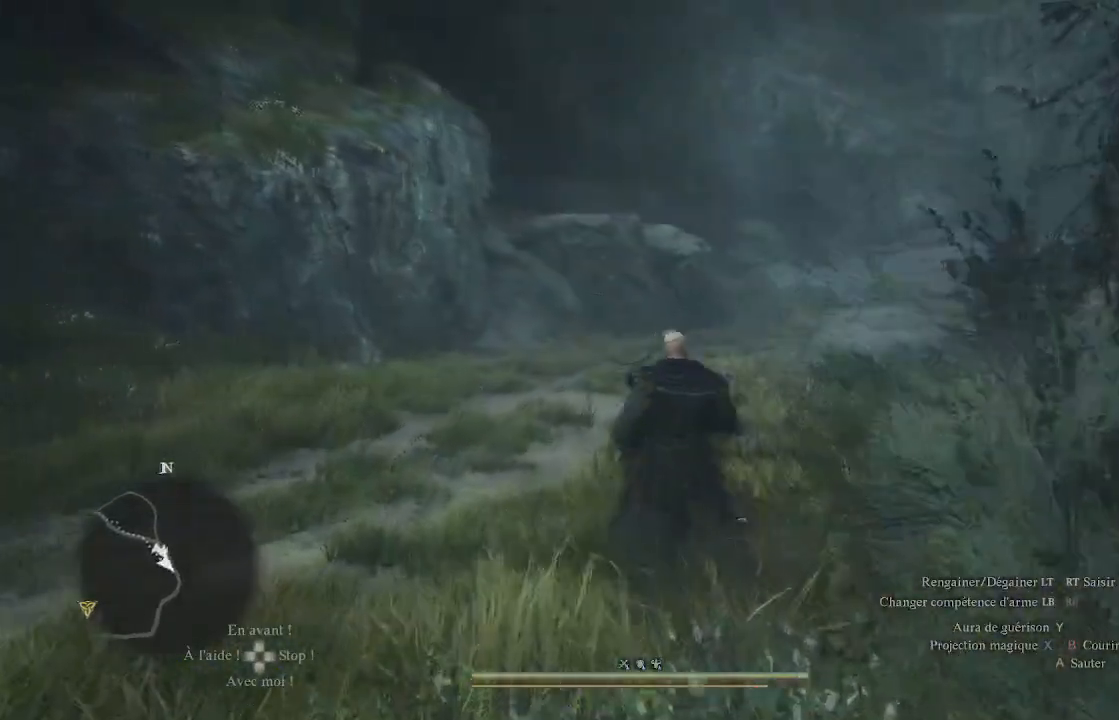
{"buttons": [], "left_stick": "up", "right_stick": "center", "events": []}
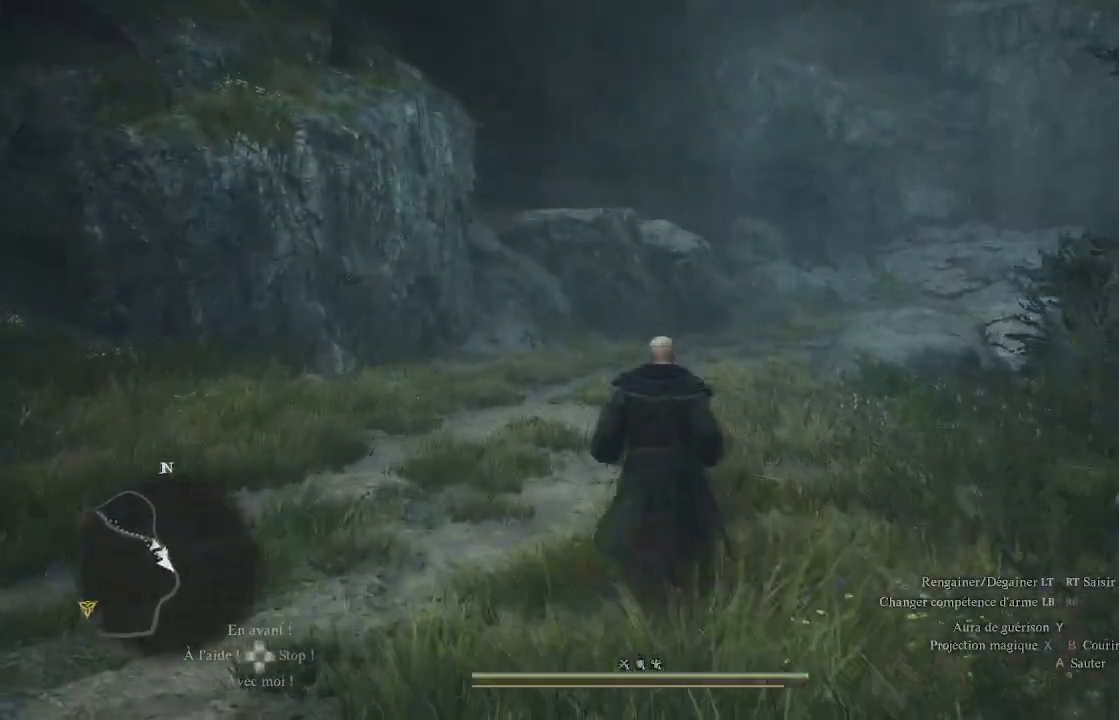
{"buttons": [], "left_stick": "up", "right_stick": "up-right", "events": [[150, "right_stick", "up"], [217, "right_stick", "up-right"]]}
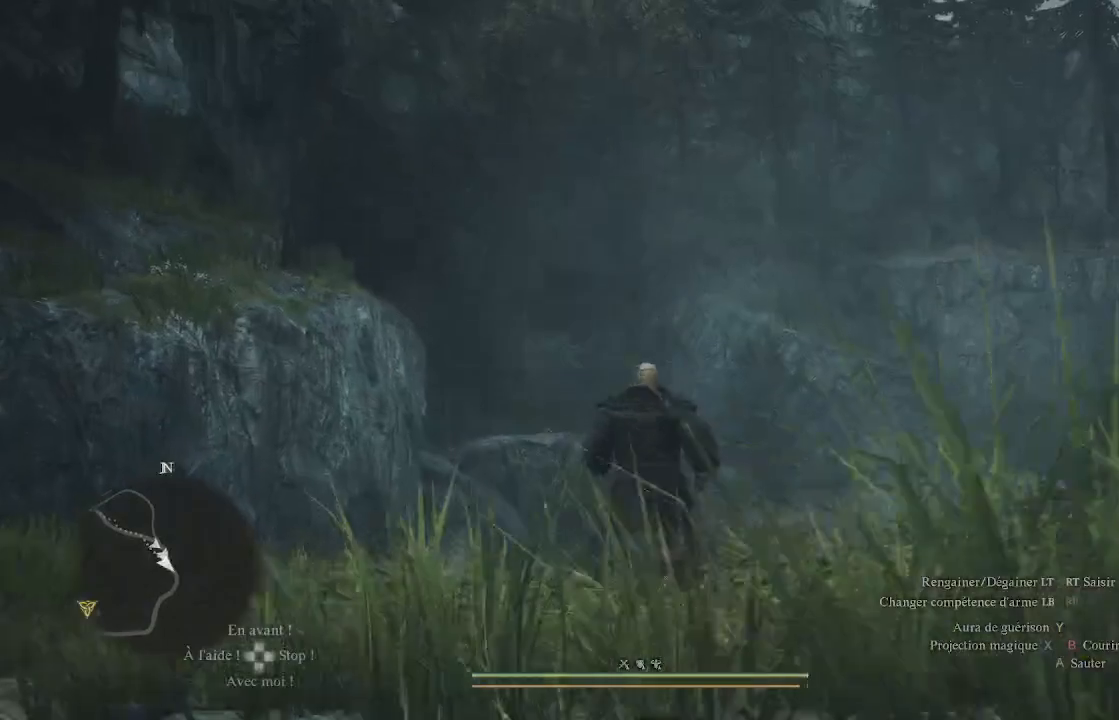
{"buttons": [], "left_stick": "up", "right_stick": "right", "events": [[17, "right_stick", "center"], [233, "right_stick", "right"]]}
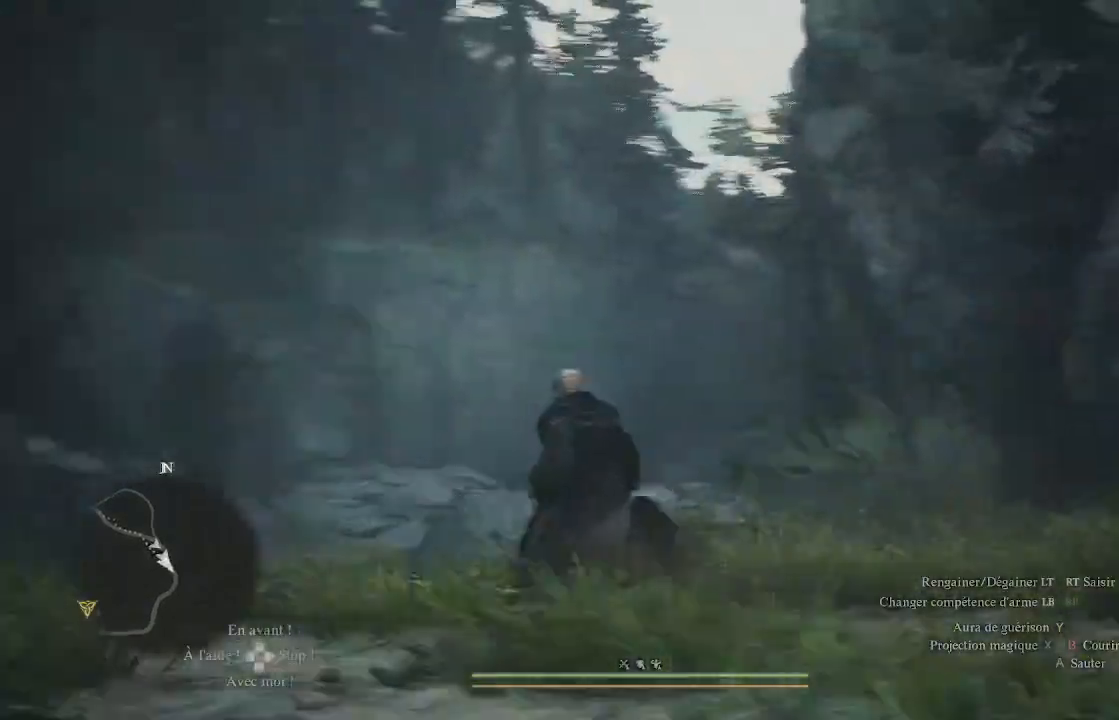
{"buttons": [], "left_stick": "up-left", "right_stick": "down", "events": [[100, "left_stick", "up-left"], [100, "right_stick", "center"], [400, "right_stick", "down"]]}
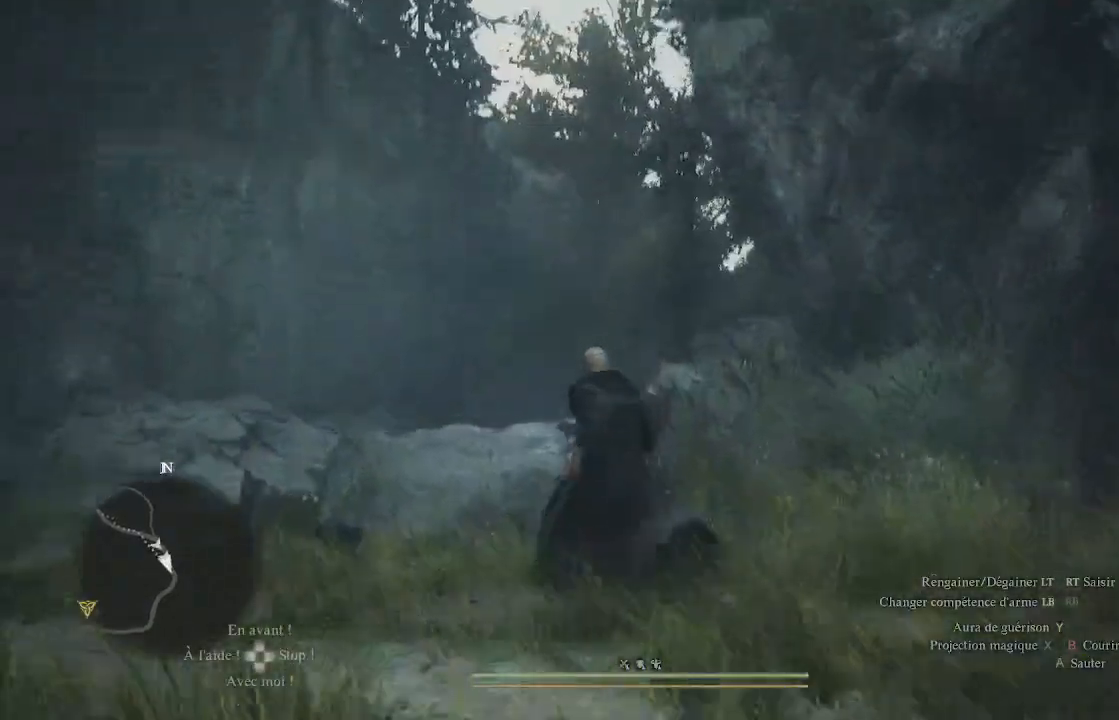
{"buttons": [], "left_stick": "up-left", "right_stick": "center", "events": [[33, "L3", "down"], [133, "L3", "up"], [267, "right_stick", "center"]]}
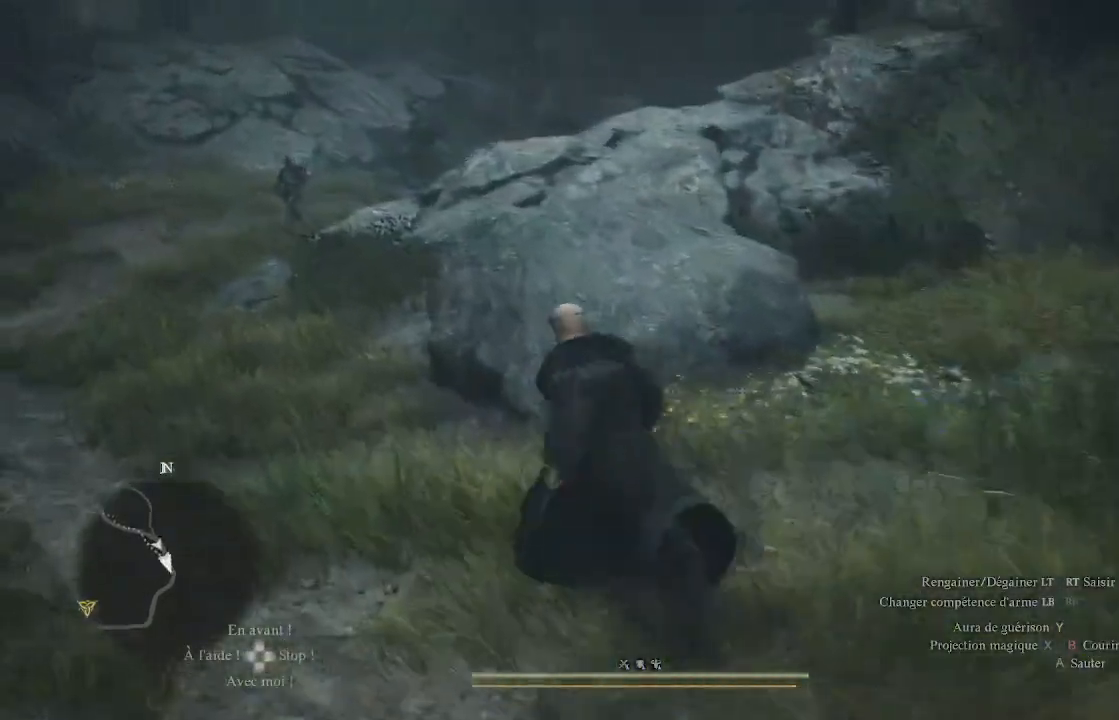
{"buttons": [], "left_stick": "up-left", "right_stick": "center", "events": []}
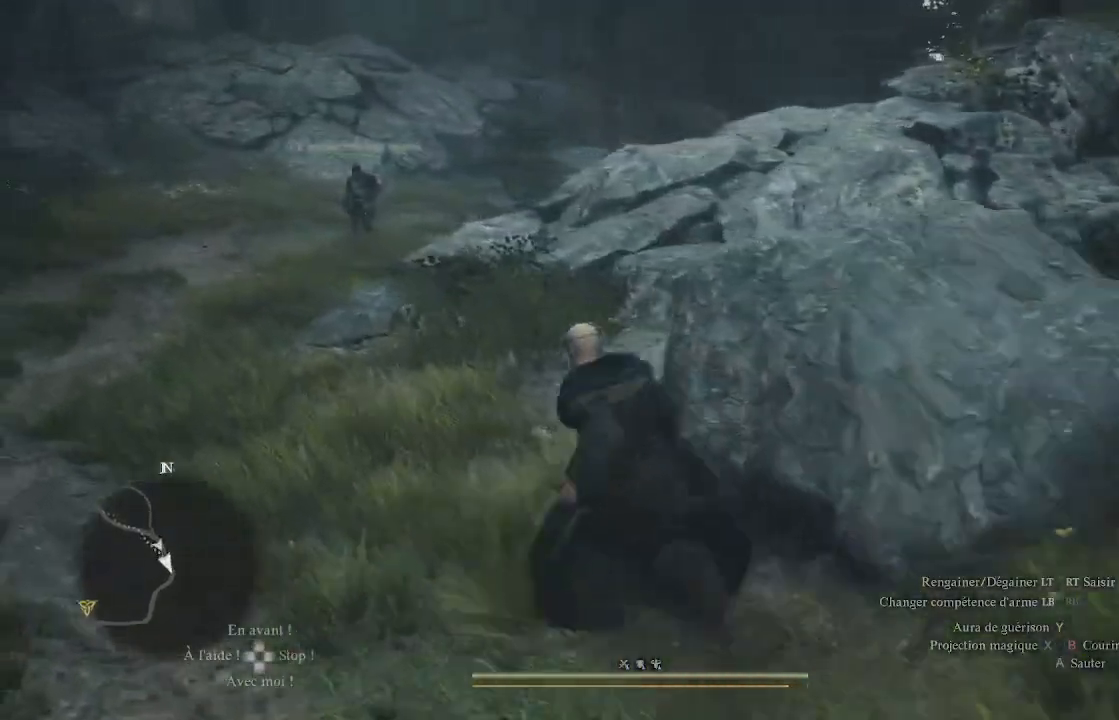
{"buttons": [], "left_stick": "up-left", "right_stick": "center", "events": []}
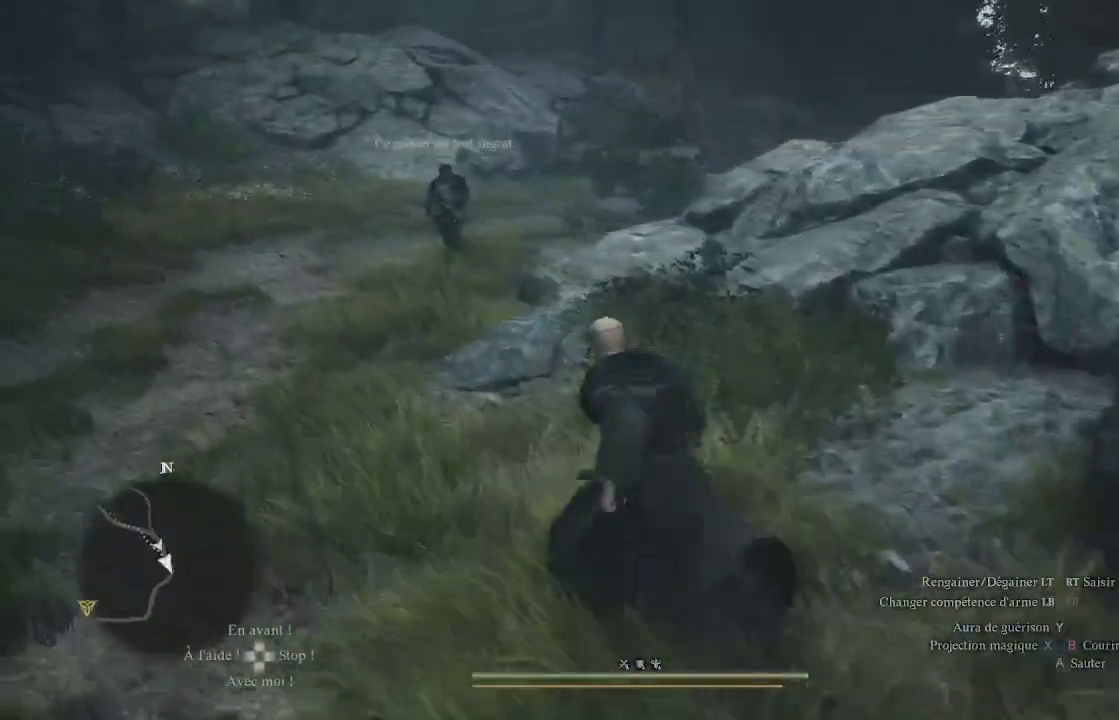
{"buttons": [], "left_stick": "up", "right_stick": "center", "events": [[350, "left_stick", "up"]]}
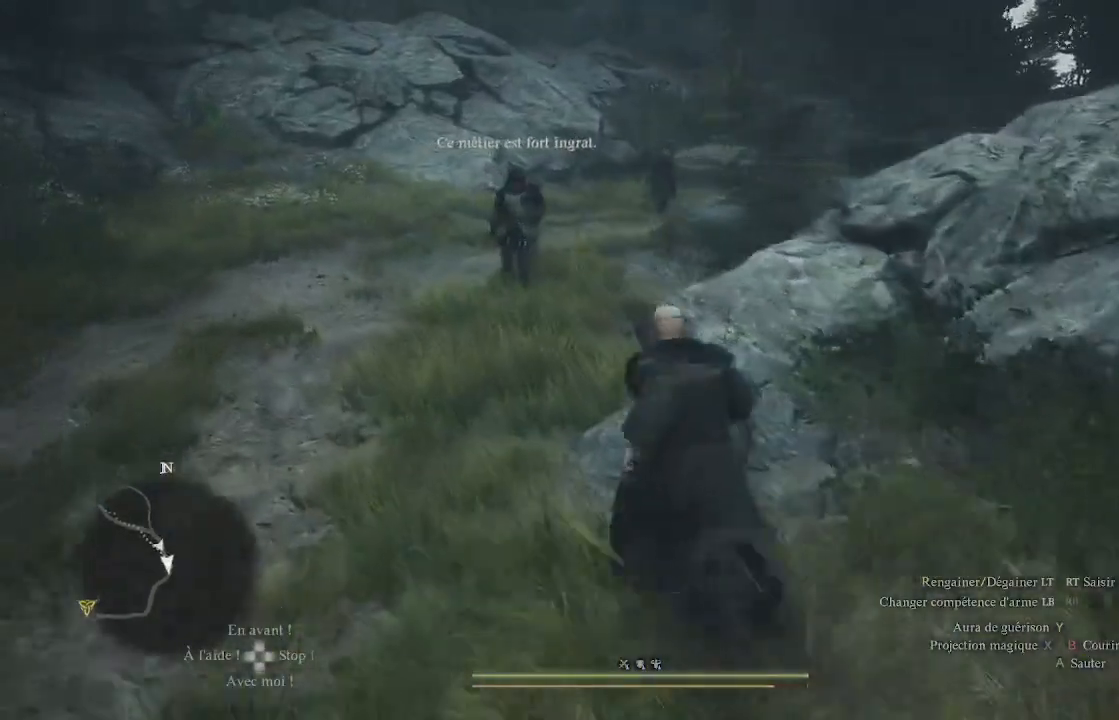
{"buttons": [], "left_stick": "up", "right_stick": "center", "events": []}
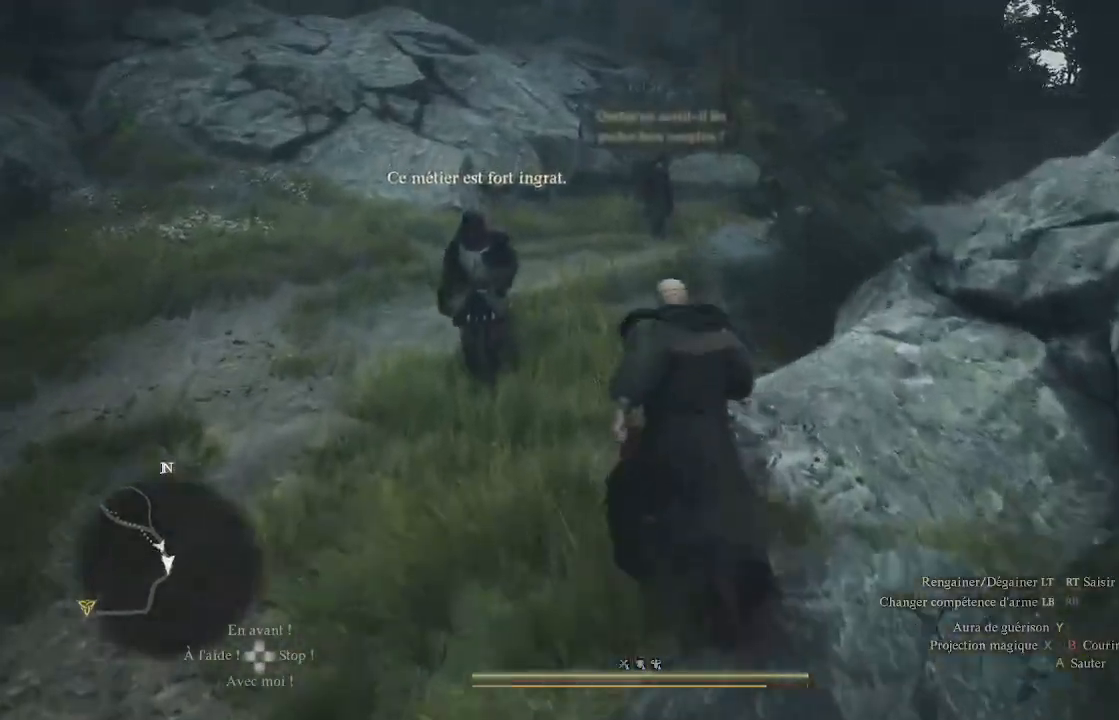
{"buttons": [], "left_stick": "up", "right_stick": "center", "events": []}
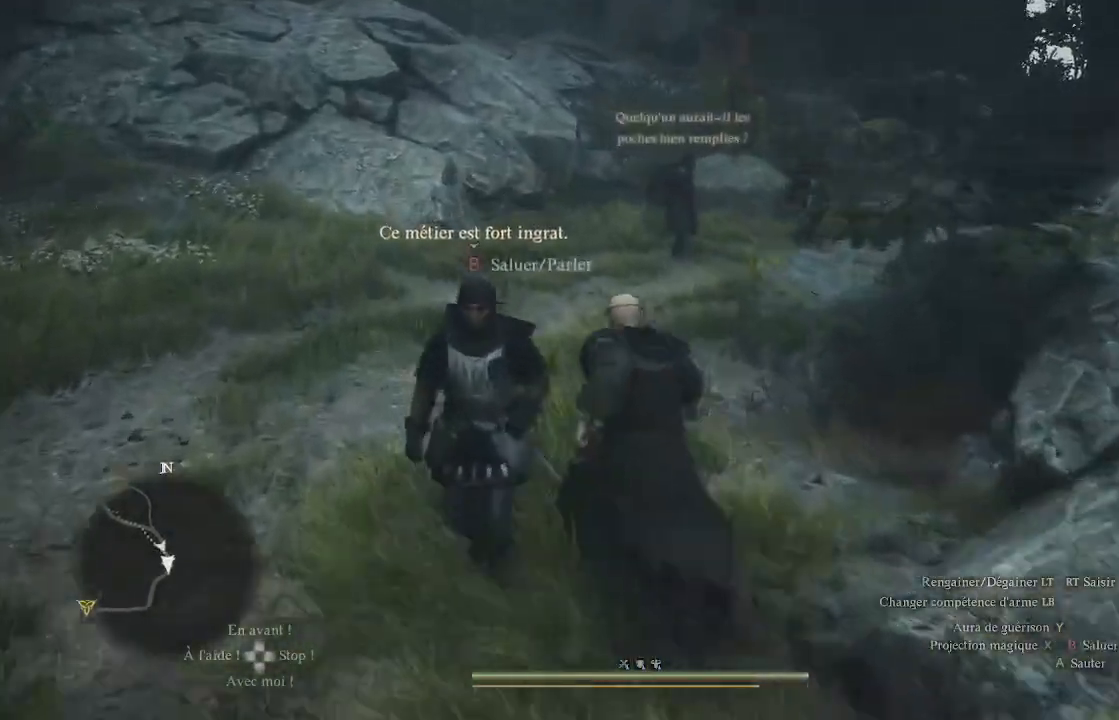
{"buttons": [], "left_stick": "up", "right_stick": "center", "events": []}
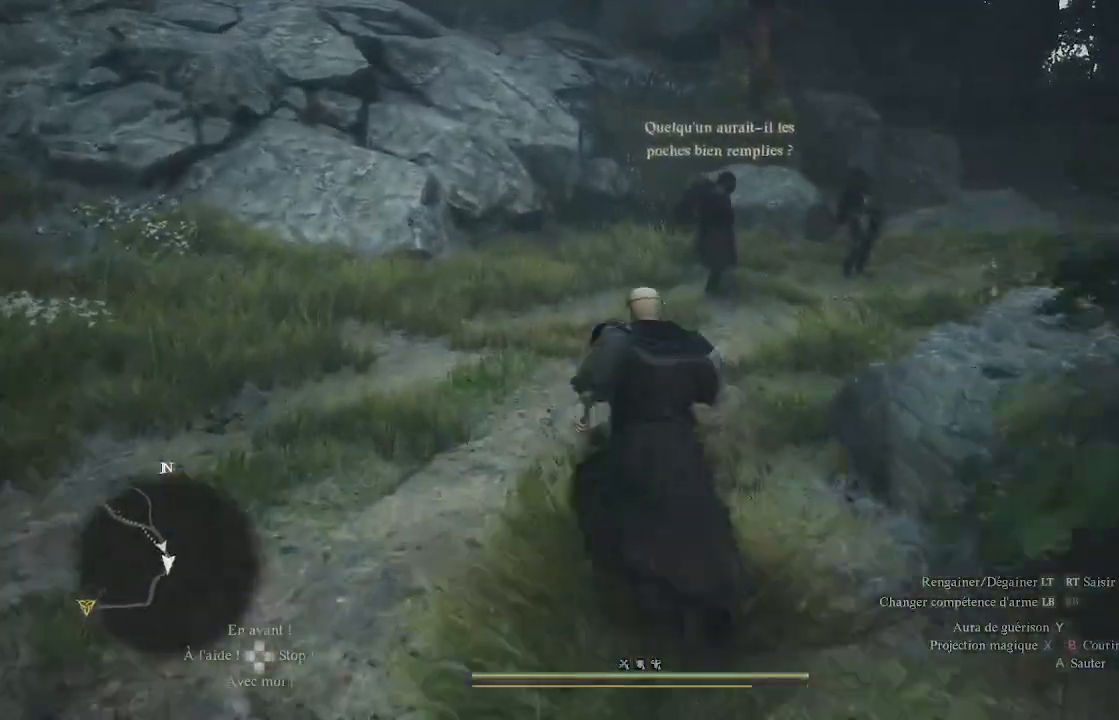
{"buttons": [], "left_stick": "up", "right_stick": "center", "events": [[200, "right_stick", "right"], [483, "right_stick", "center"]]}
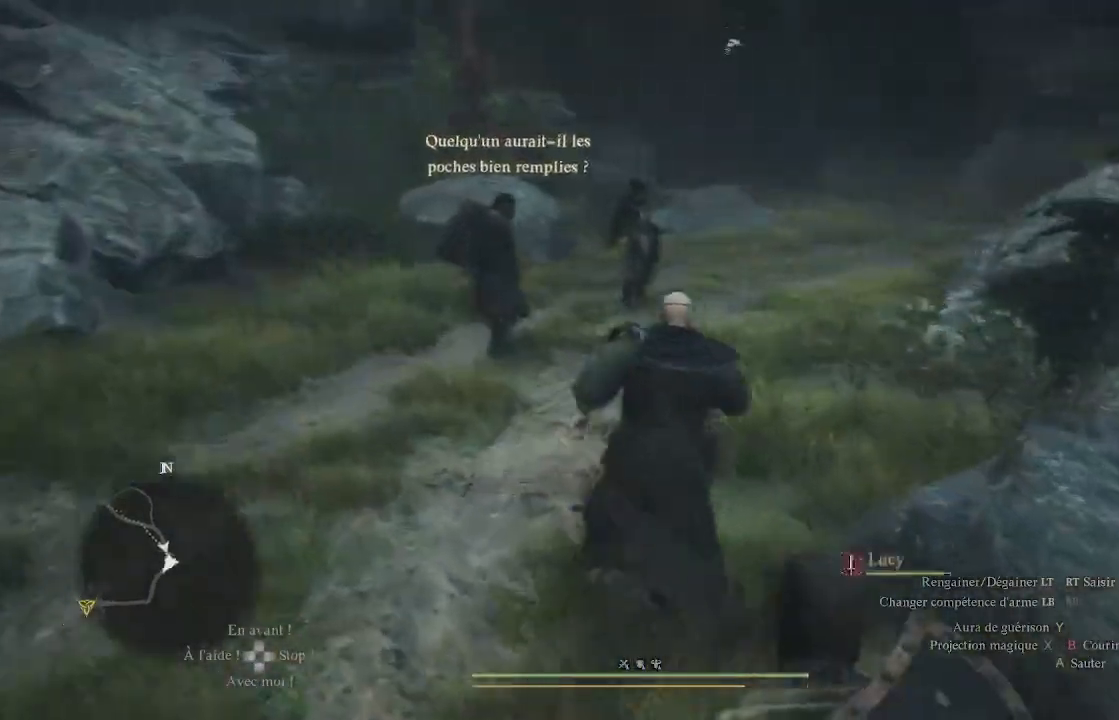
{"buttons": [], "left_stick": "up", "right_stick": "center", "events": []}
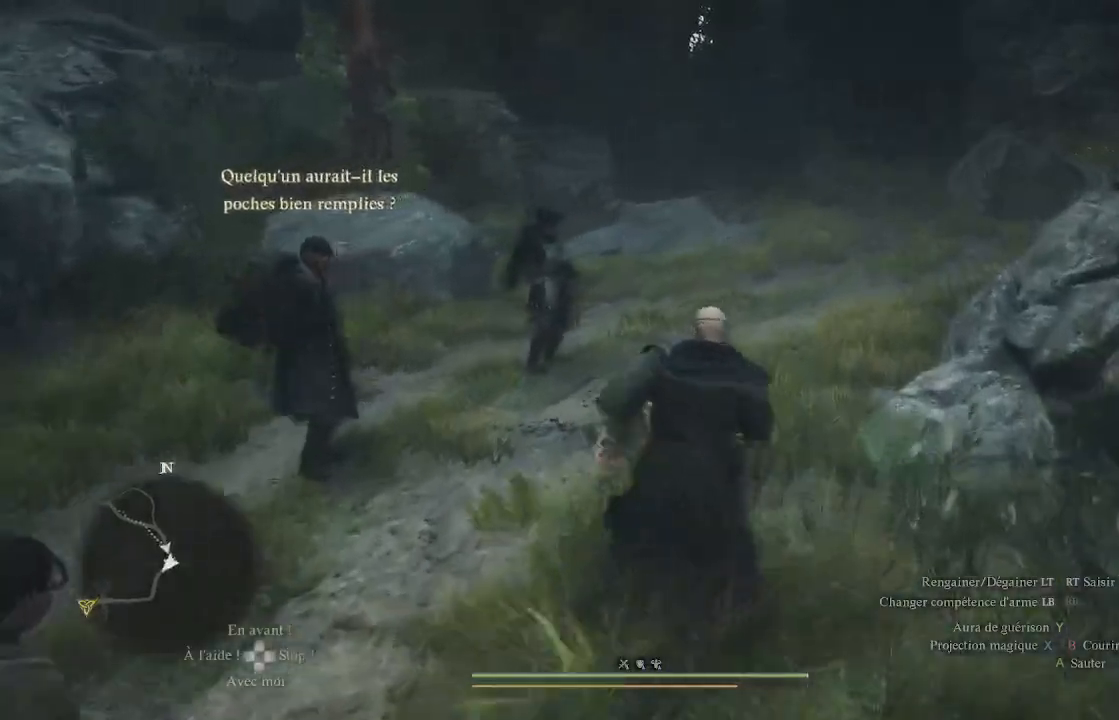
{"buttons": [], "left_stick": "up", "right_stick": "up-right", "events": [[467, "right_stick", "up-right"]]}
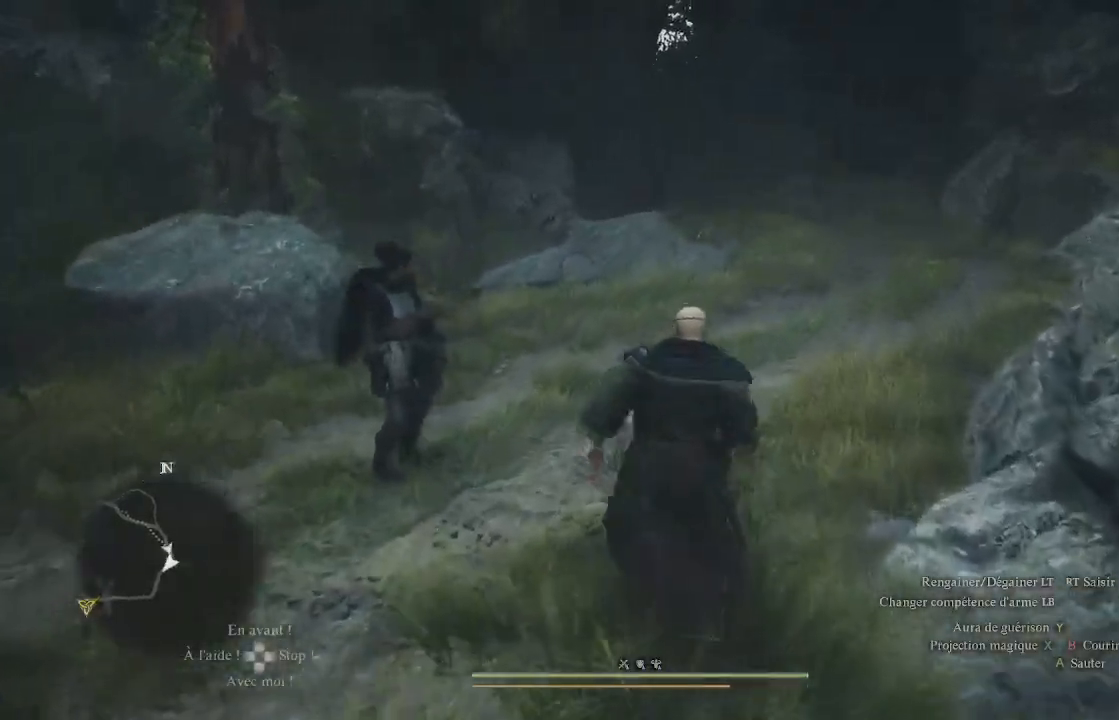
{"buttons": [], "left_stick": "up", "right_stick": "up-right", "events": [[133, "right_stick", "center"], [500, "right_stick", "up-right"]]}
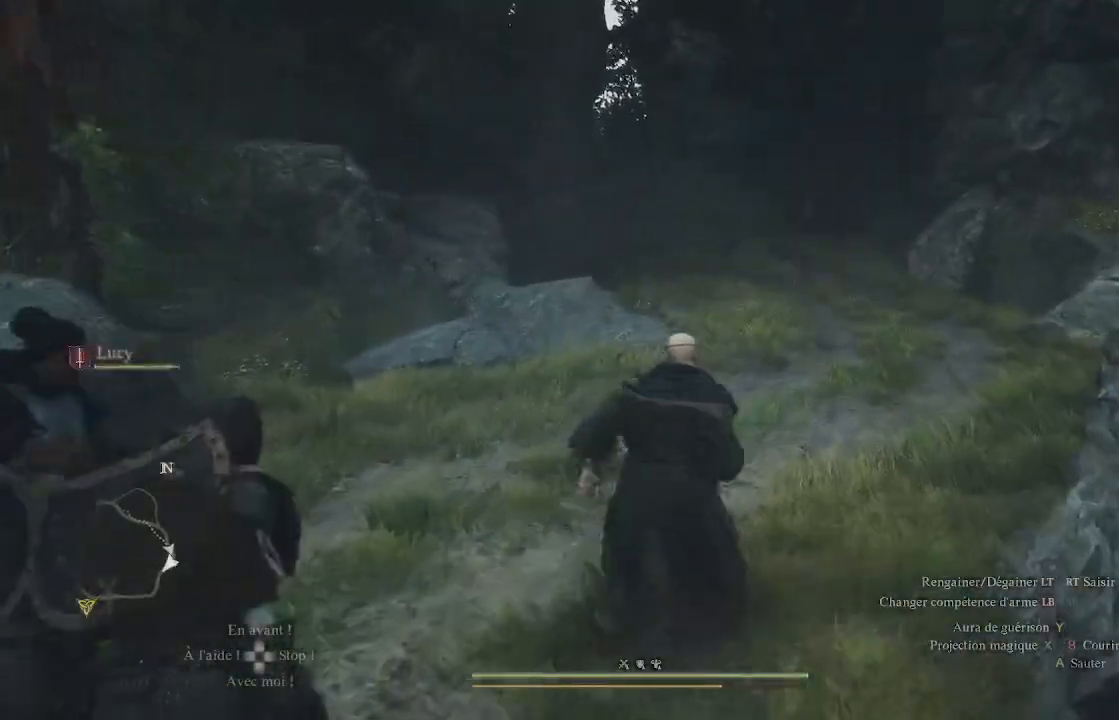
{"buttons": [], "left_stick": "up", "right_stick": "center", "events": [[233, "right_stick", "center"]]}
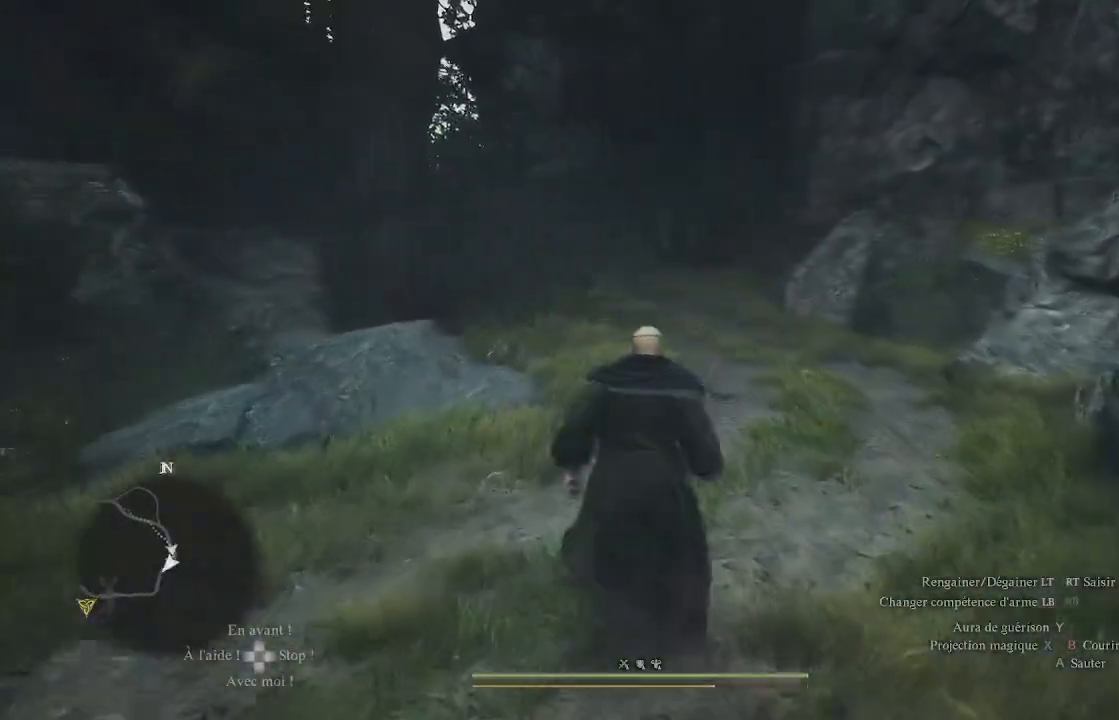
{"buttons": [], "left_stick": "up", "right_stick": "up-left", "events": [[367, "right_stick", "up-left"]]}
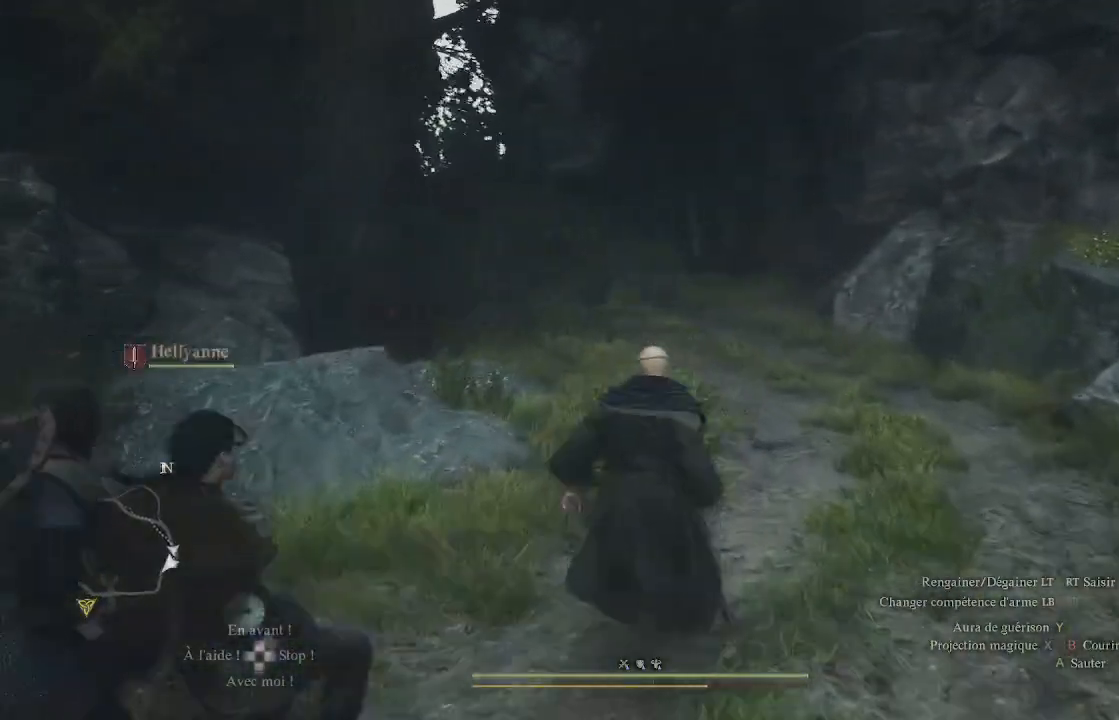
{"buttons": [], "left_stick": "up", "right_stick": "center", "events": [[150, "right_stick", "center"]]}
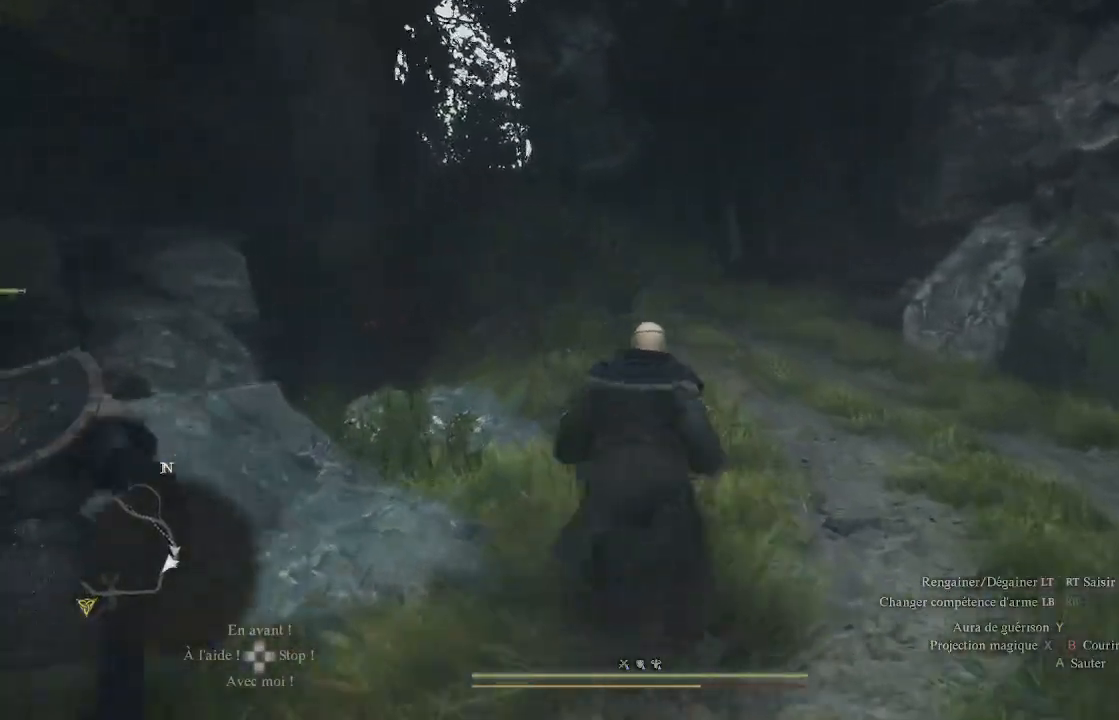
{"buttons": [], "left_stick": "up", "right_stick": "center", "events": []}
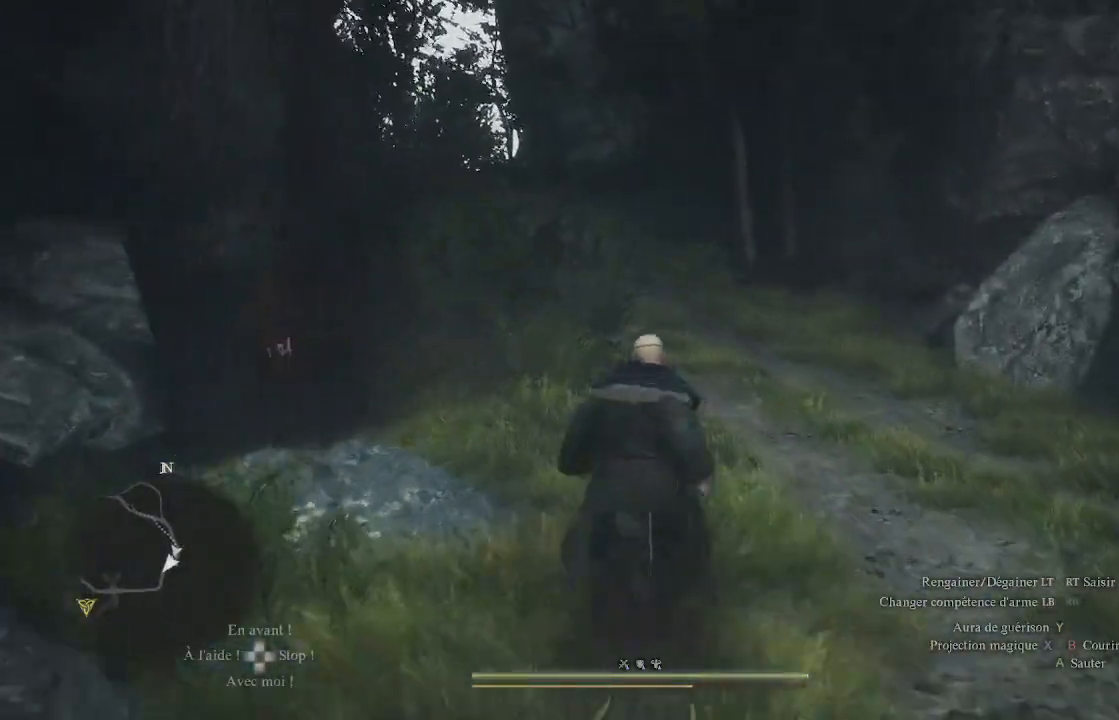
{"buttons": [], "left_stick": "up", "right_stick": "center", "events": [[300, "right_stick", "left"], [467, "right_stick", "center"]]}
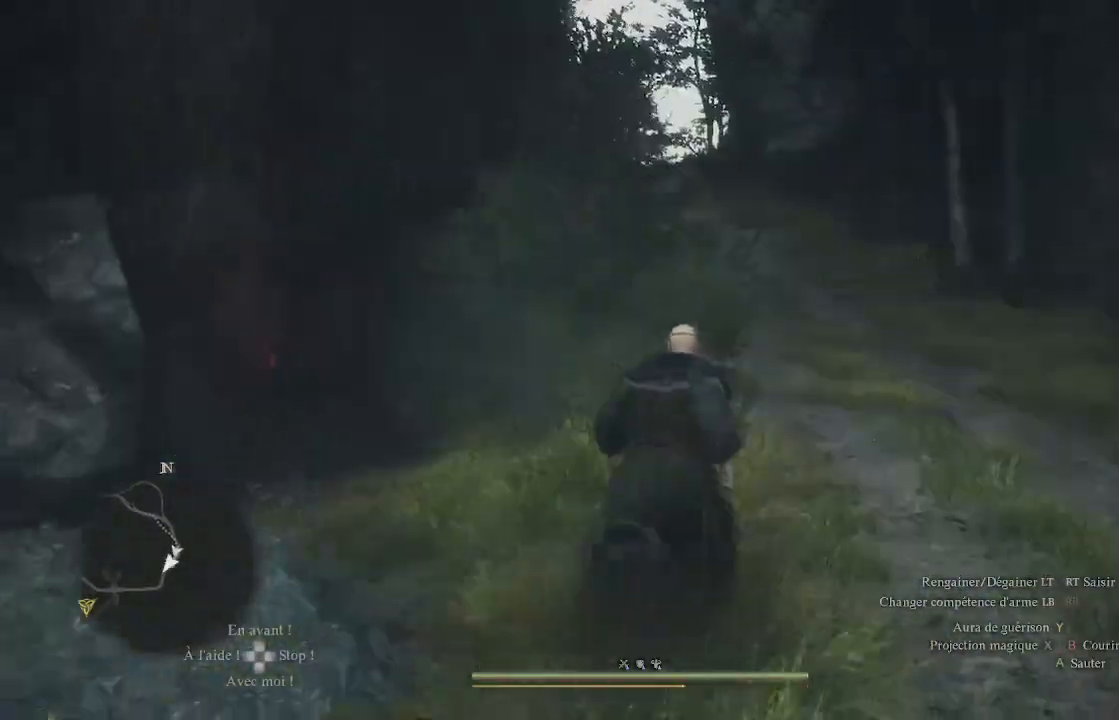
{"buttons": [], "left_stick": "up", "right_stick": "center", "events": []}
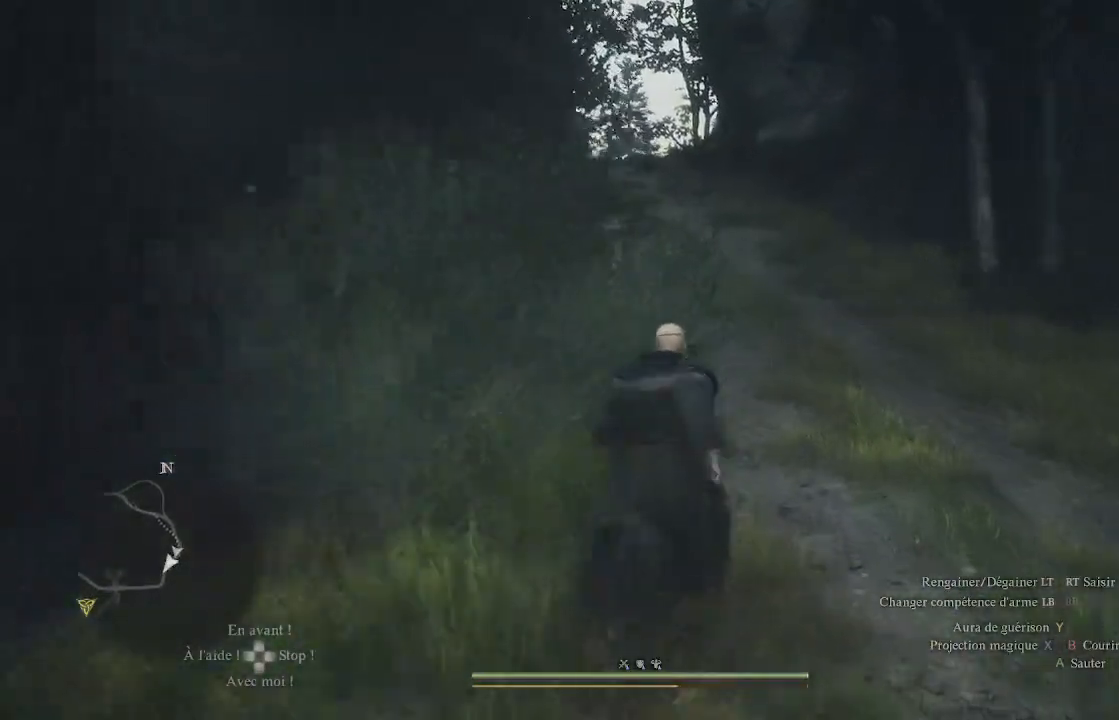
{"buttons": [], "left_stick": "up", "right_stick": "center", "events": [[67, "right_stick", "left"], [300, "right_stick", "center"]]}
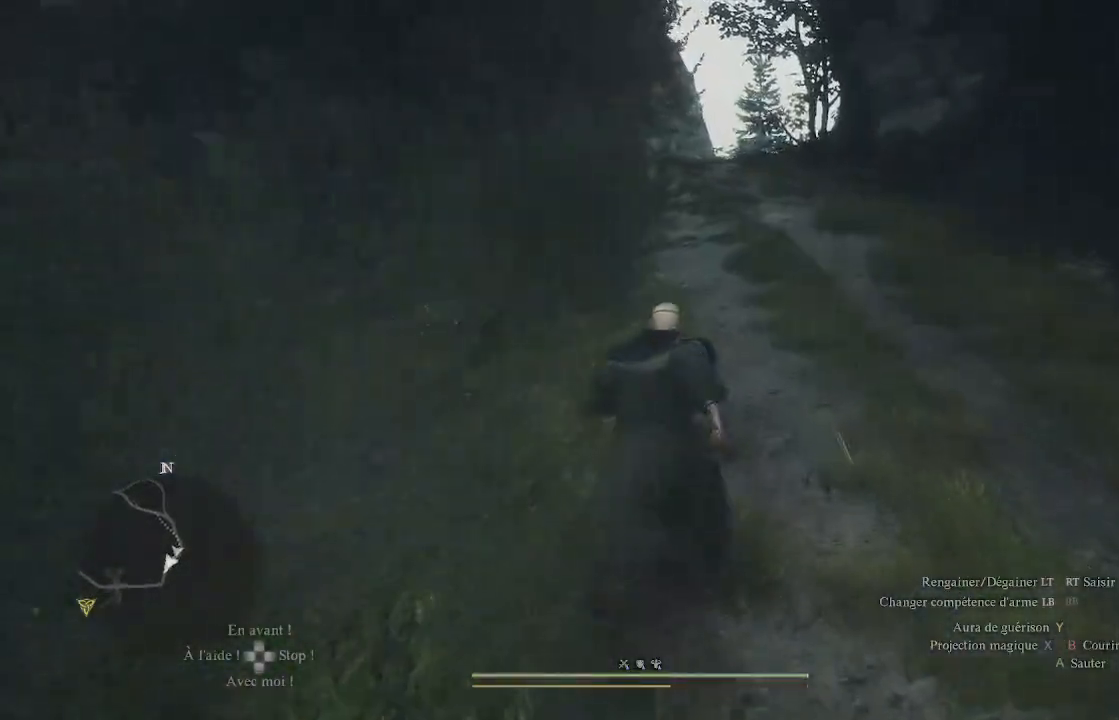
{"buttons": [], "left_stick": "up", "right_stick": "center", "events": []}
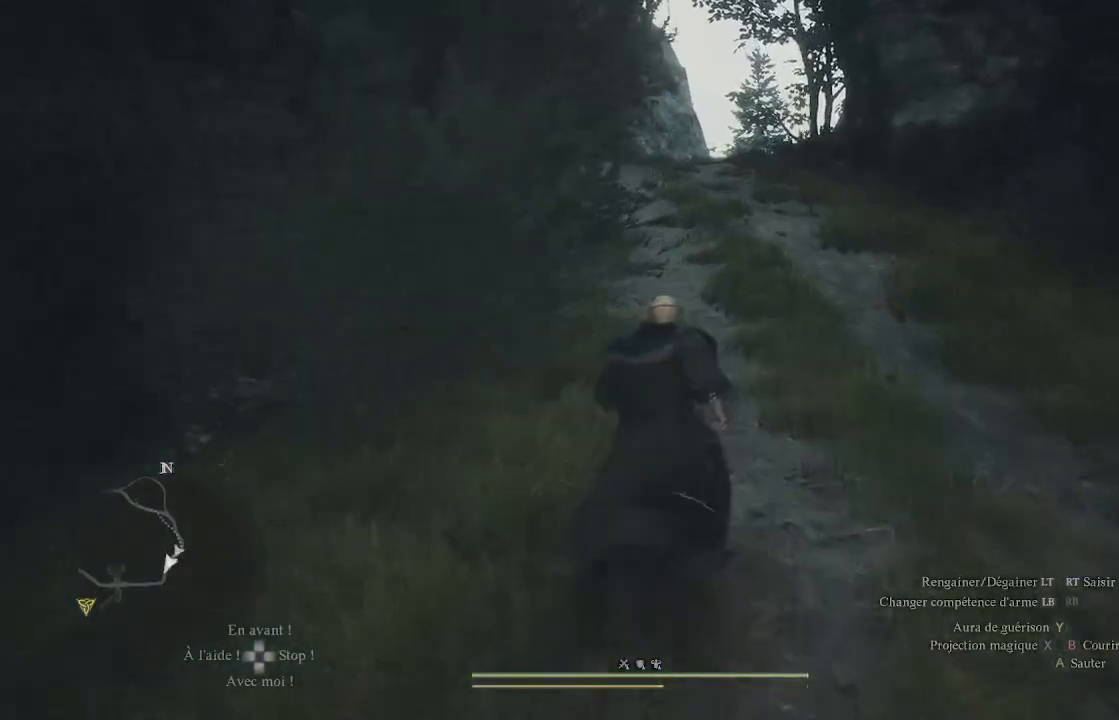
{"buttons": [], "left_stick": "up", "right_stick": "left", "events": [[450, "right_stick", "left"]]}
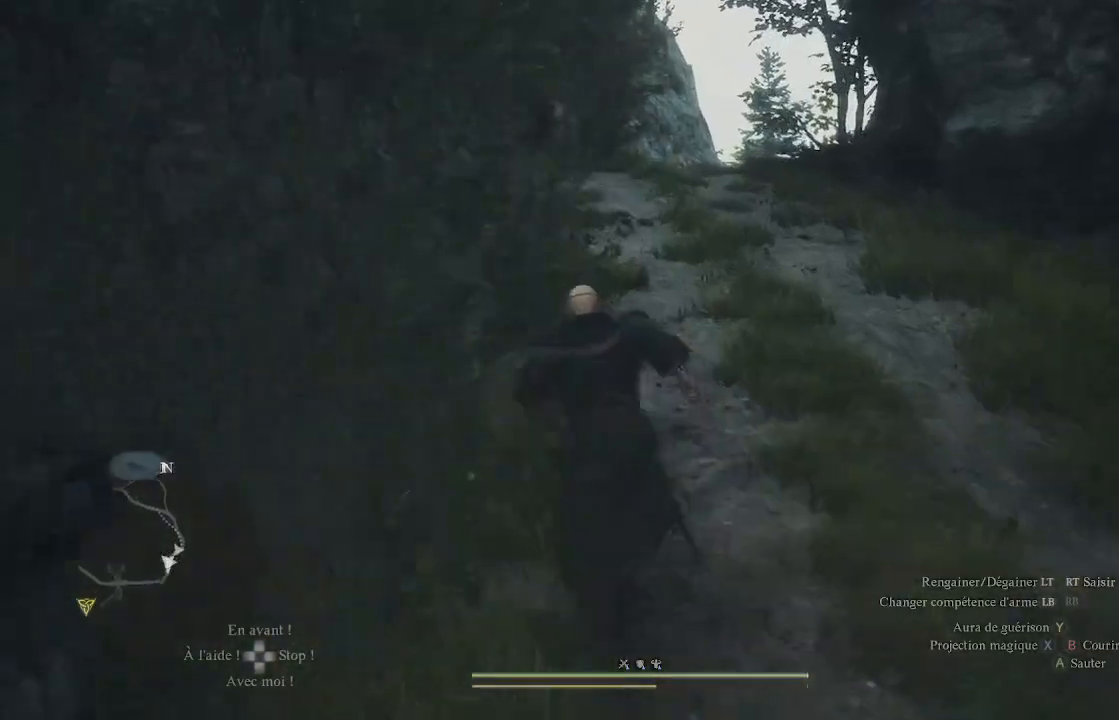
{"buttons": [], "left_stick": "up", "right_stick": "right", "events": [[183, "right_stick", "center"], [500, "right_stick", "right"]]}
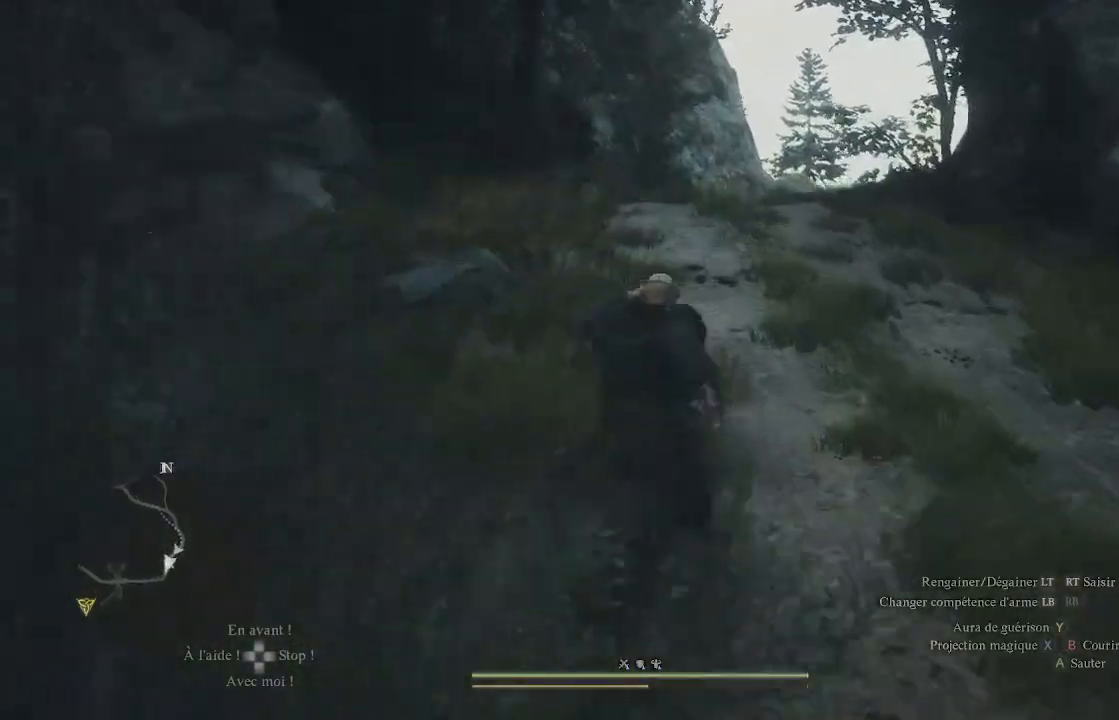
{"buttons": [], "left_stick": "up", "right_stick": "down-left", "events": [[133, "right_stick", "center"], [417, "right_stick", "down-left"]]}